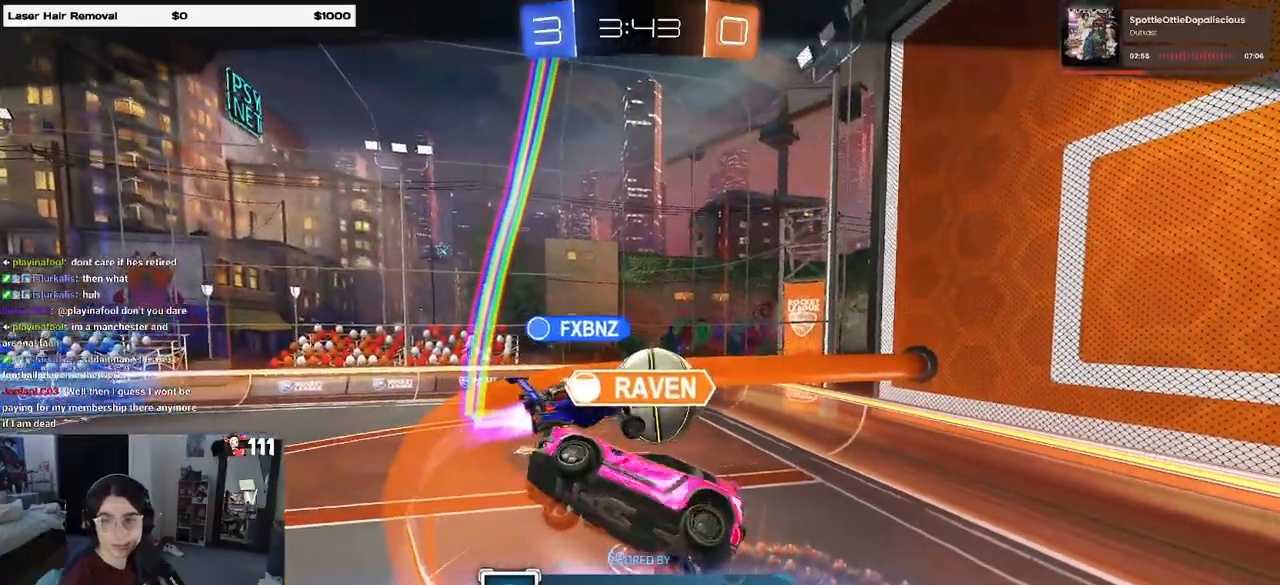
Gameplay with a controller (PlayStation layout); each line is a JSON object with the inputs held at the frame after it. "events" lists button and stick changes between this image and that frame as [ms after this image, input, new state], when the widget could be followed in between.
{"buttons": ["CROSS"], "left_stick": "center", "right_stick": "center", "events": [[400, "CROSS", "down"]]}
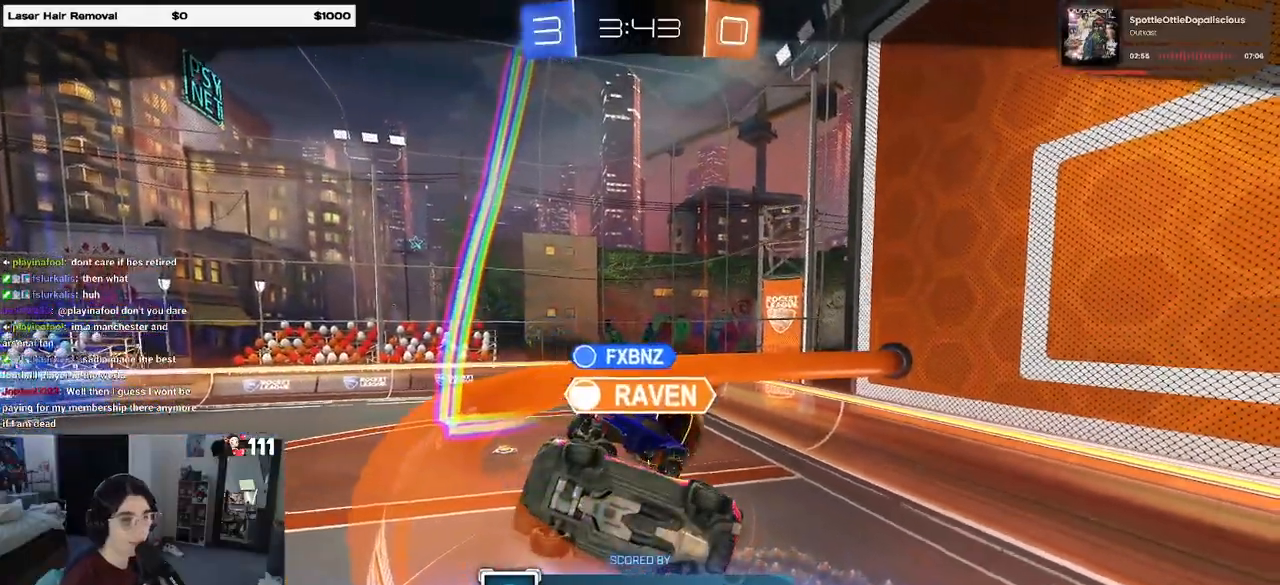
{"buttons": ["CROSS"], "left_stick": "center", "right_stick": "center", "events": [[83, "CROSS", "up"], [167, "CROSS", "down"], [317, "CROSS", "up"], [433, "CROSS", "down"]]}
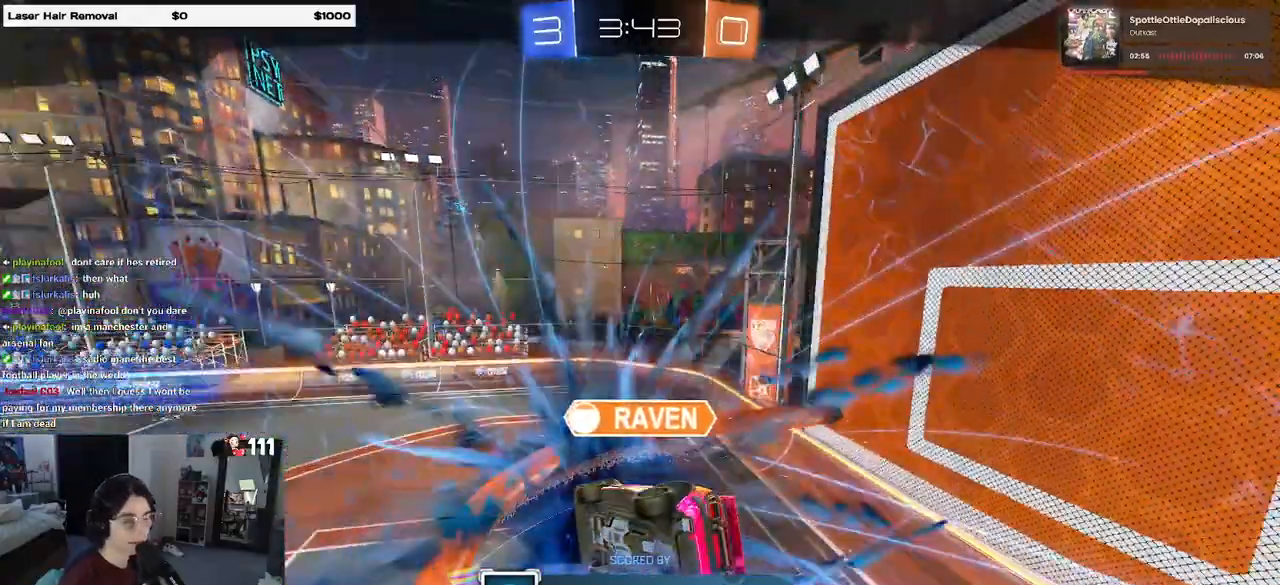
{"buttons": [], "left_stick": "center", "right_stick": "center", "events": [[67, "CROSS", "up"], [100, "CROSS", "down"], [483, "CROSS", "up"]]}
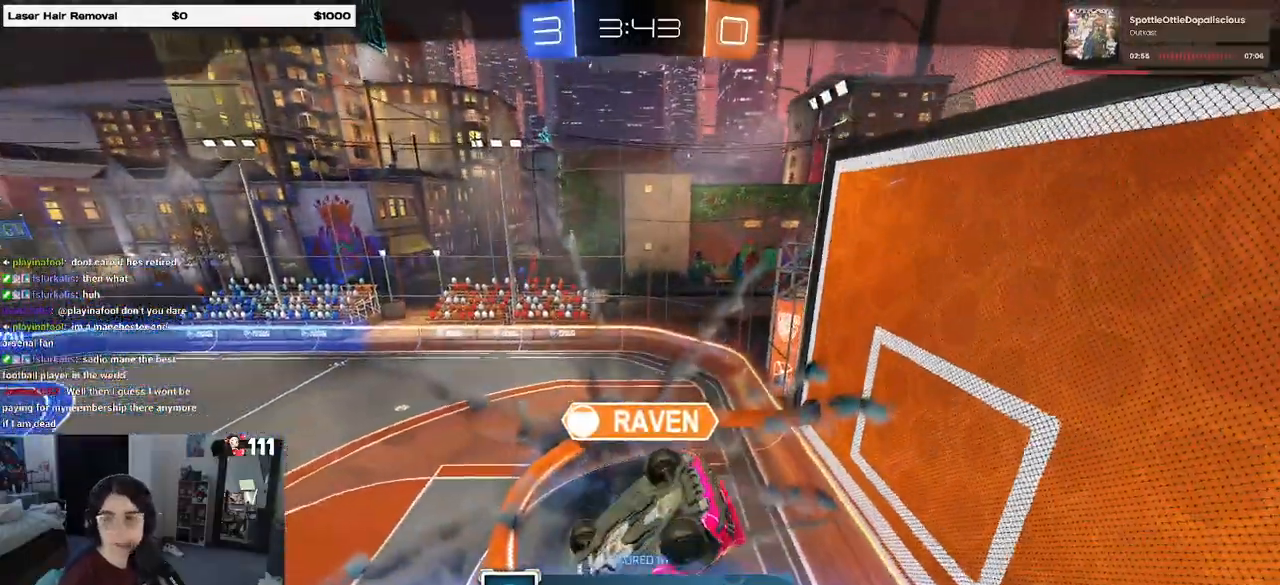
{"buttons": [], "left_stick": "center", "right_stick": "center", "events": []}
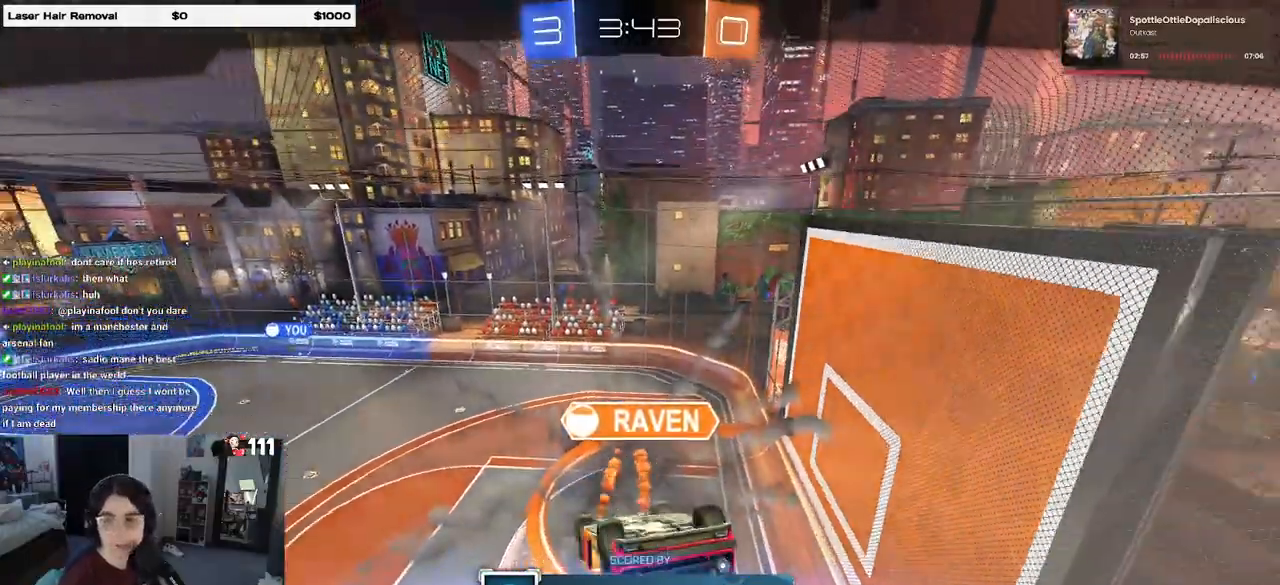
{"buttons": [], "left_stick": "center", "right_stick": "center", "events": []}
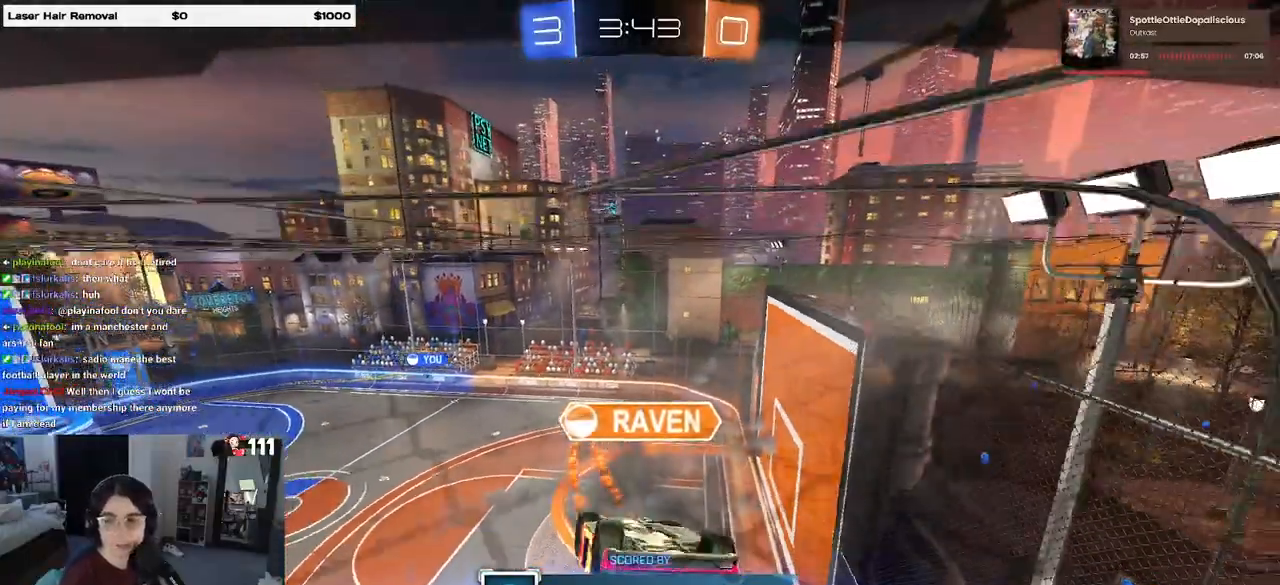
{"buttons": [], "left_stick": "center", "right_stick": "center", "events": []}
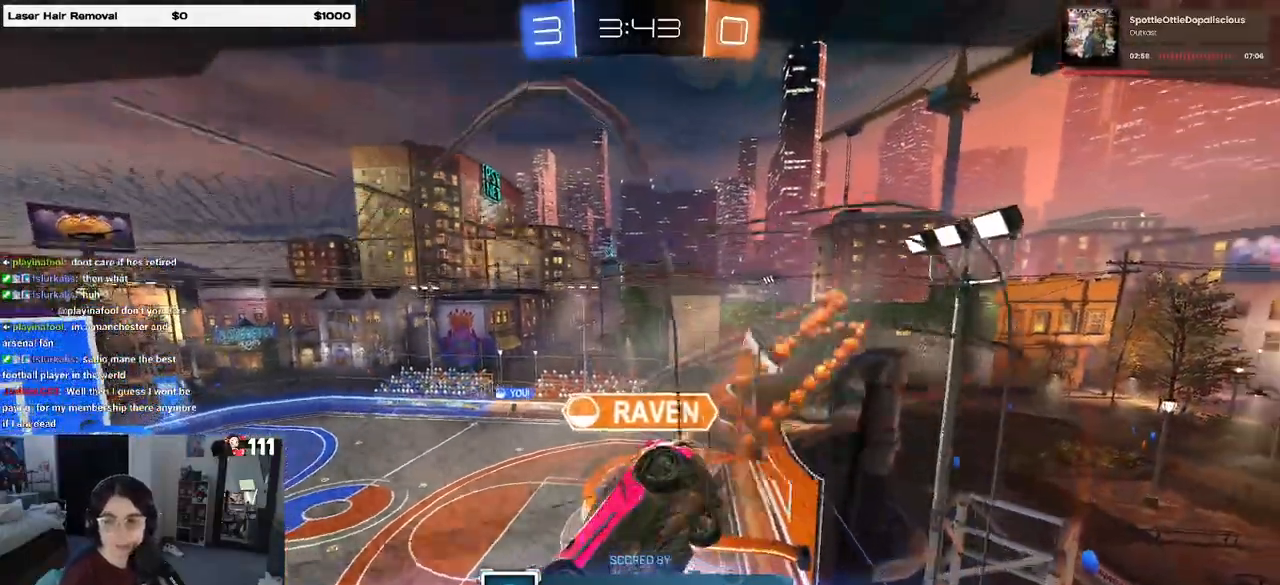
{"buttons": [], "left_stick": "center", "right_stick": "center", "events": []}
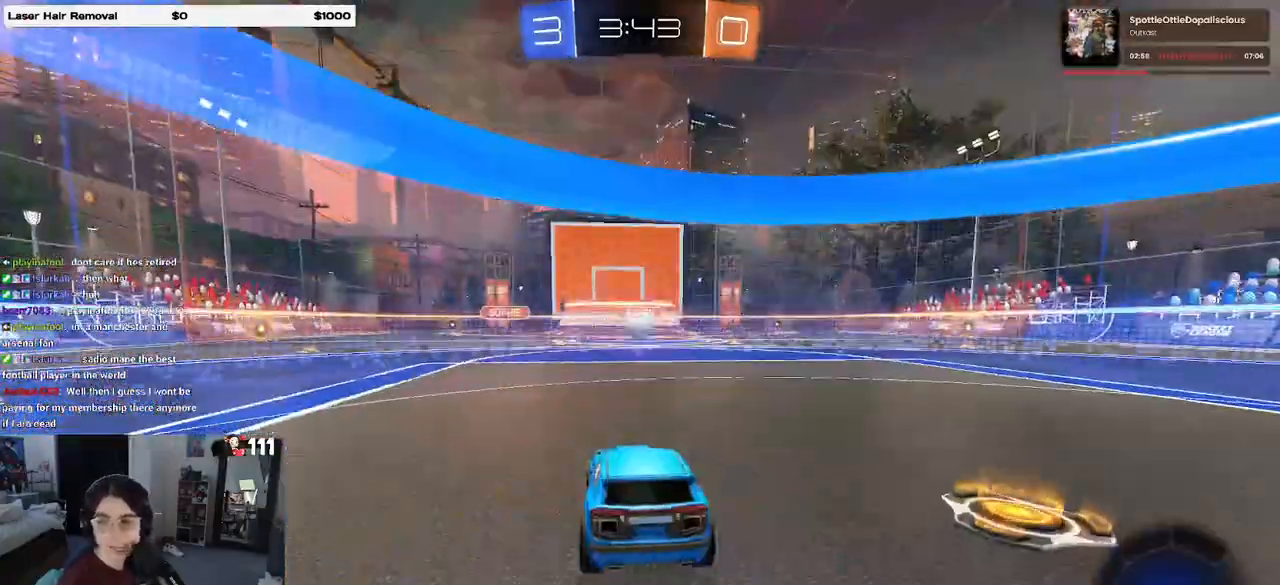
{"buttons": [], "left_stick": "center", "right_stick": "center", "events": []}
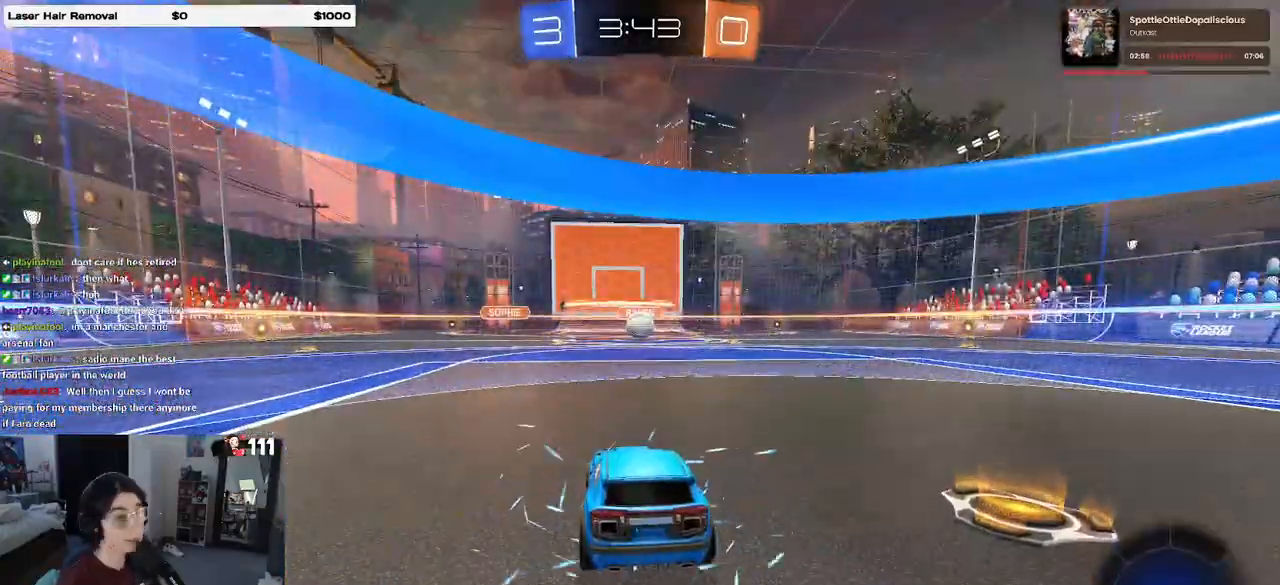
{"buttons": [], "left_stick": "center", "right_stick": "center", "events": [[283, "TRIANGLE", "down"], [433, "TRIANGLE", "up"]]}
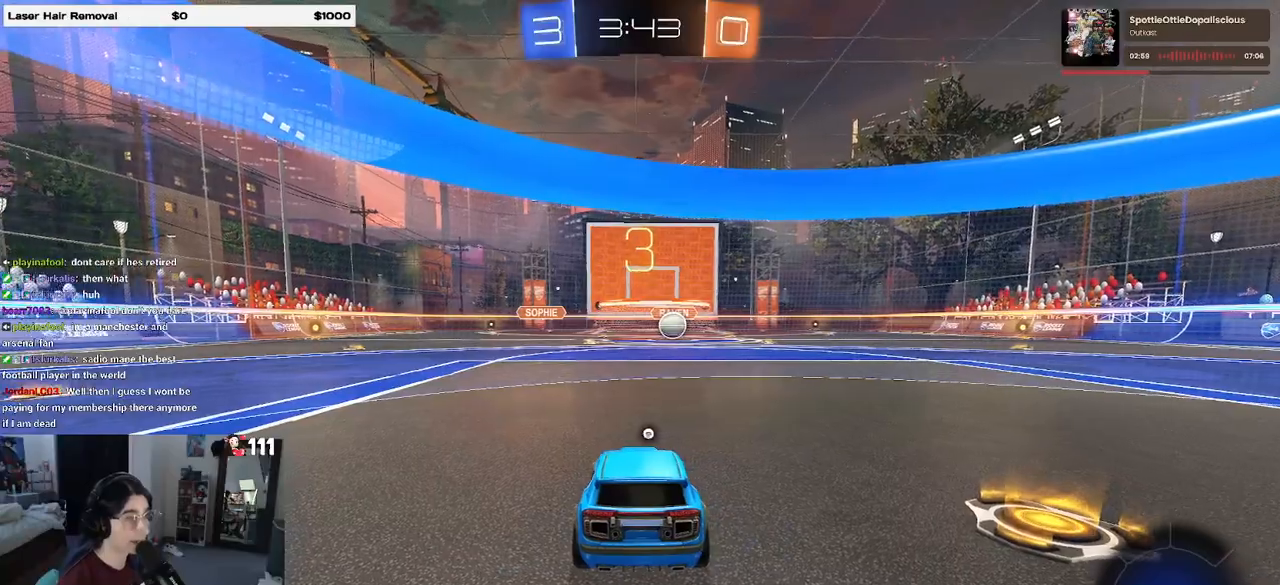
{"buttons": [], "left_stick": "center", "right_stick": "center", "events": [[133, "TRIANGLE", "down"], [250, "TRIANGLE", "up"]]}
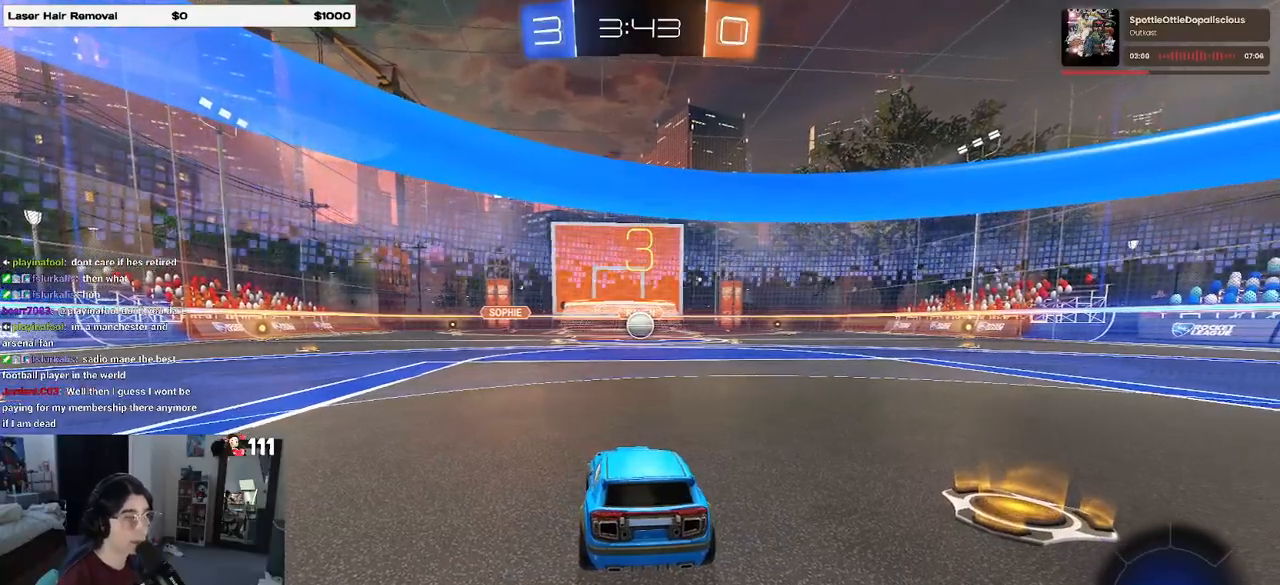
{"buttons": ["R2"], "left_stick": "center", "right_stick": "center", "events": [[67, "R2", "down"]]}
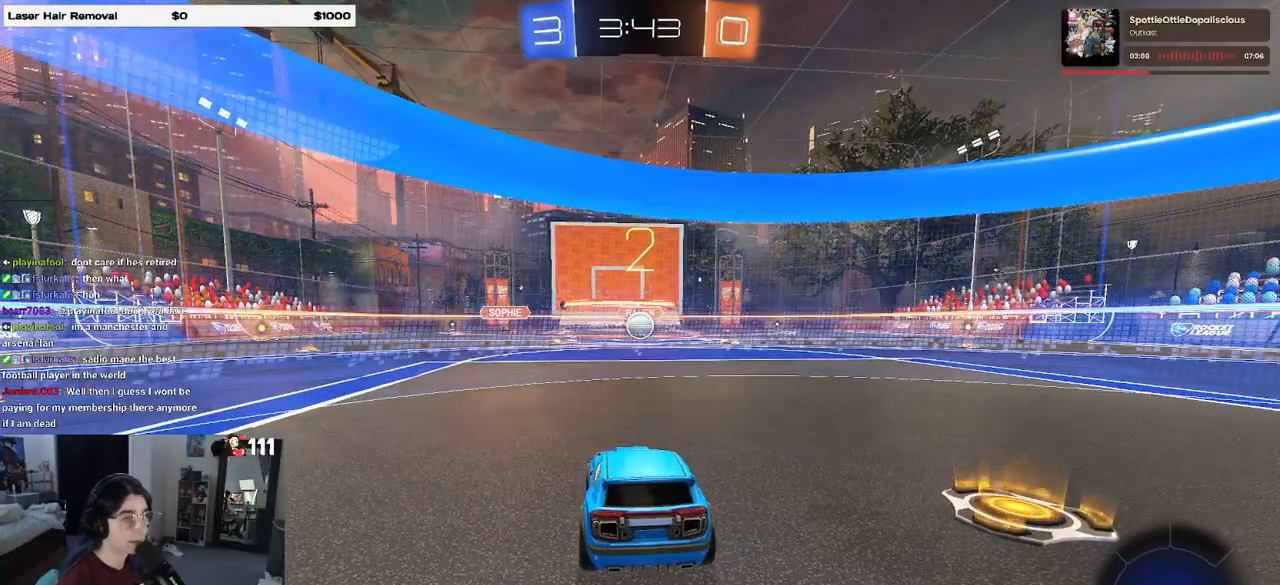
{"buttons": ["R2"], "left_stick": "center", "right_stick": "center", "events": []}
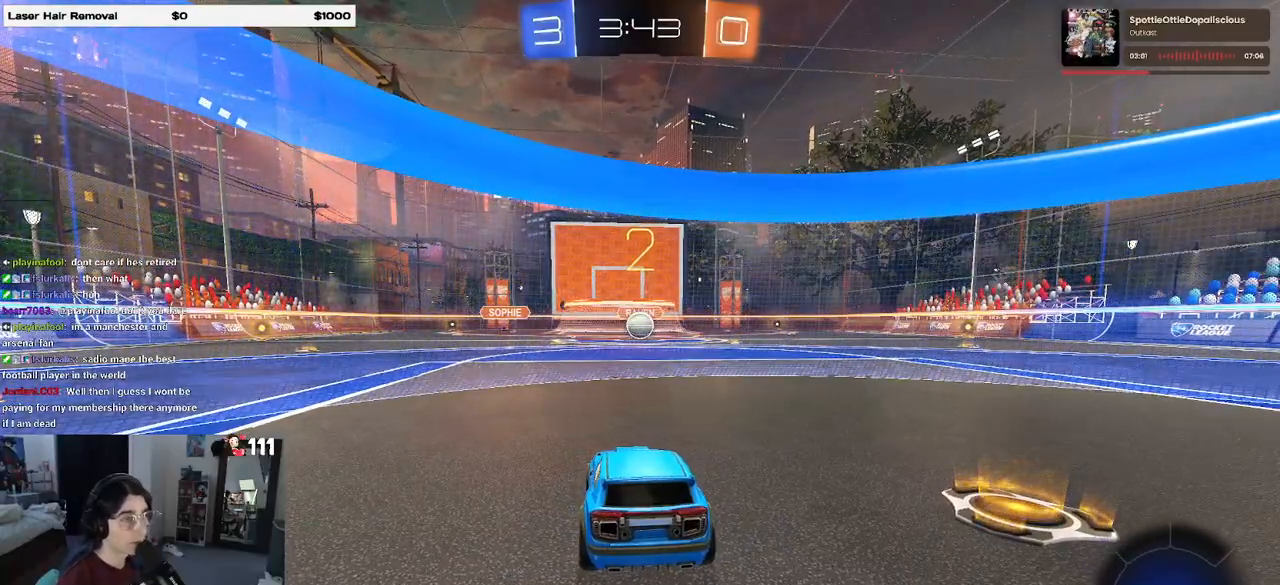
{"buttons": ["R2"], "left_stick": "center", "right_stick": "center", "events": []}
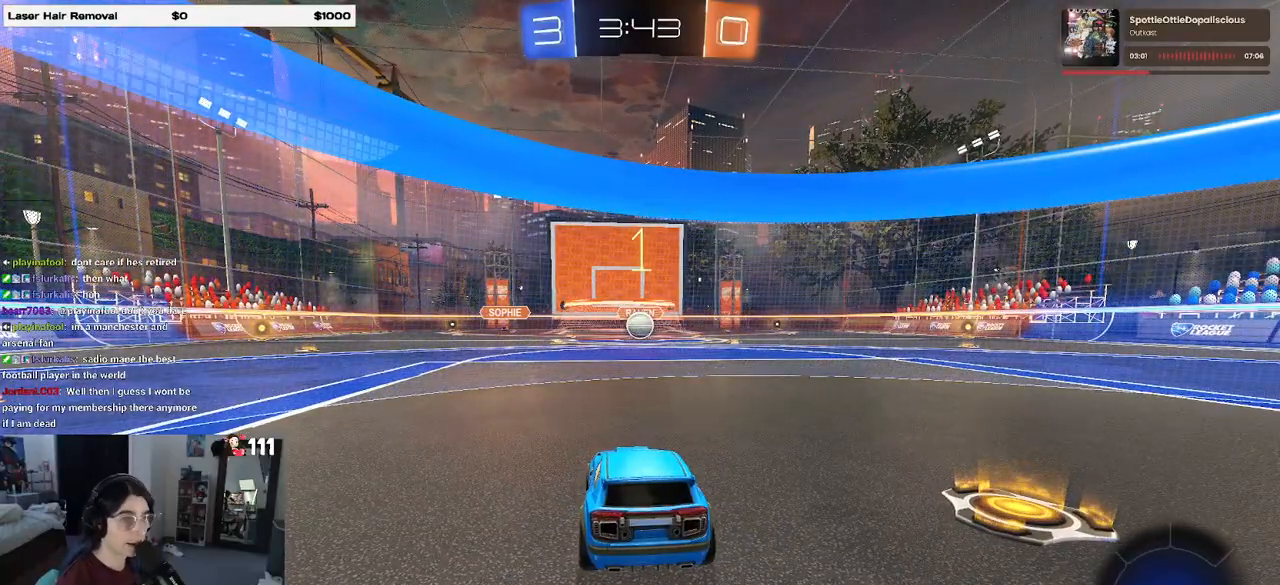
{"buttons": ["R2"], "left_stick": "center", "right_stick": "center", "events": []}
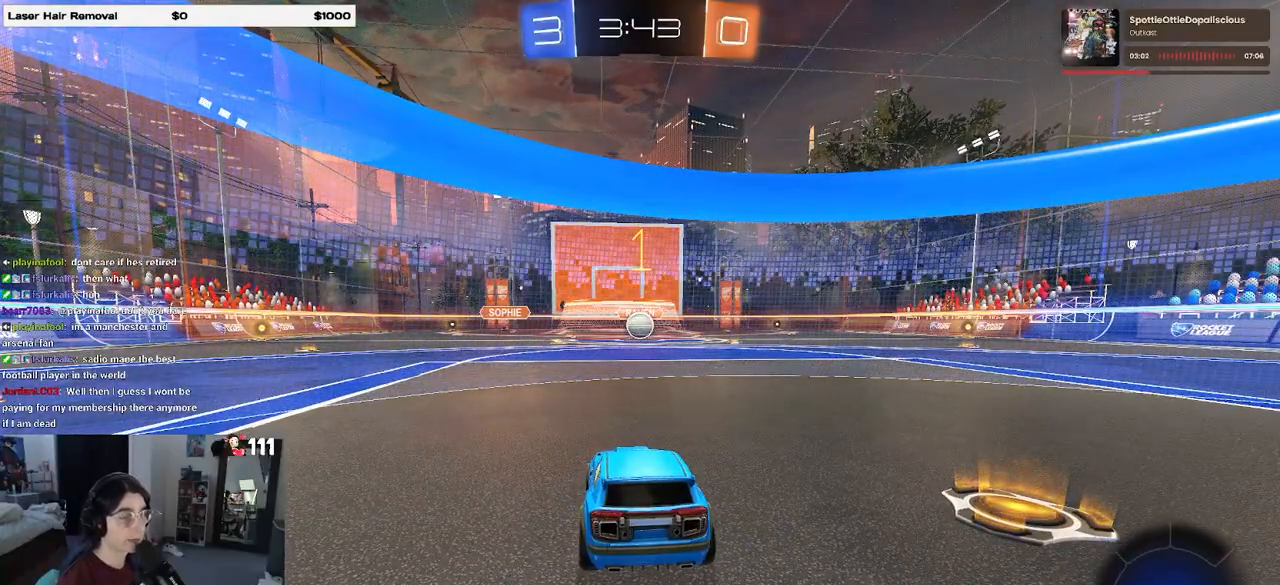
{"buttons": ["R2"], "left_stick": "center", "right_stick": "center", "events": []}
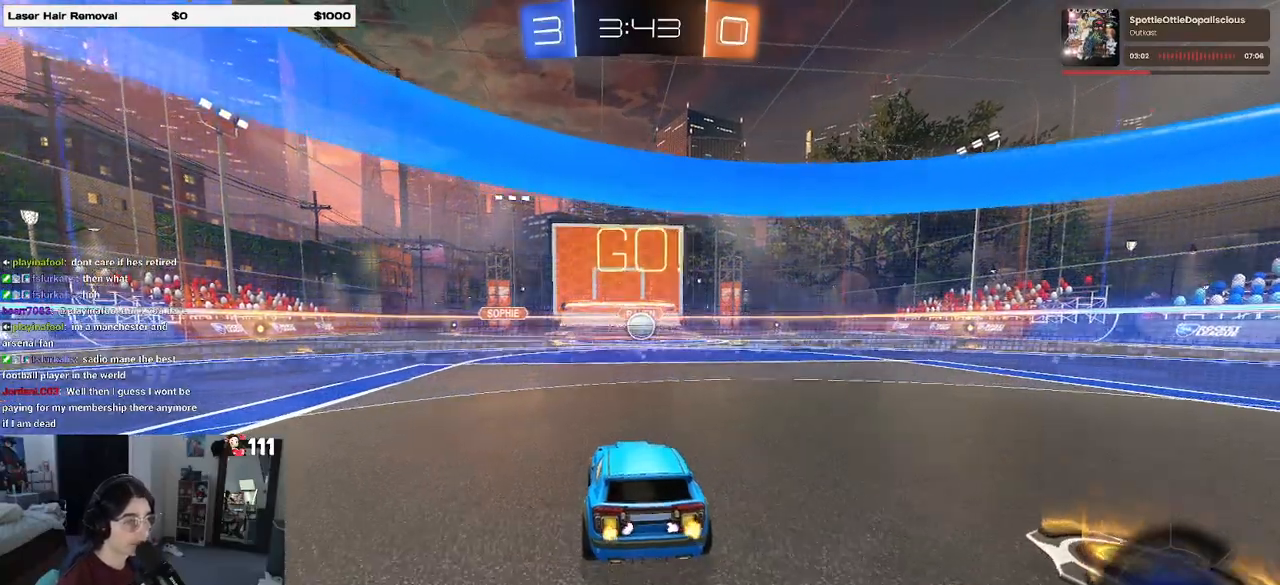
{"buttons": ["CROSS", "R1", "R2"], "left_stick": "down", "right_stick": "center", "events": [[150, "R1", "down"], [333, "CROSS", "down"], [367, "left_stick", "down"]]}
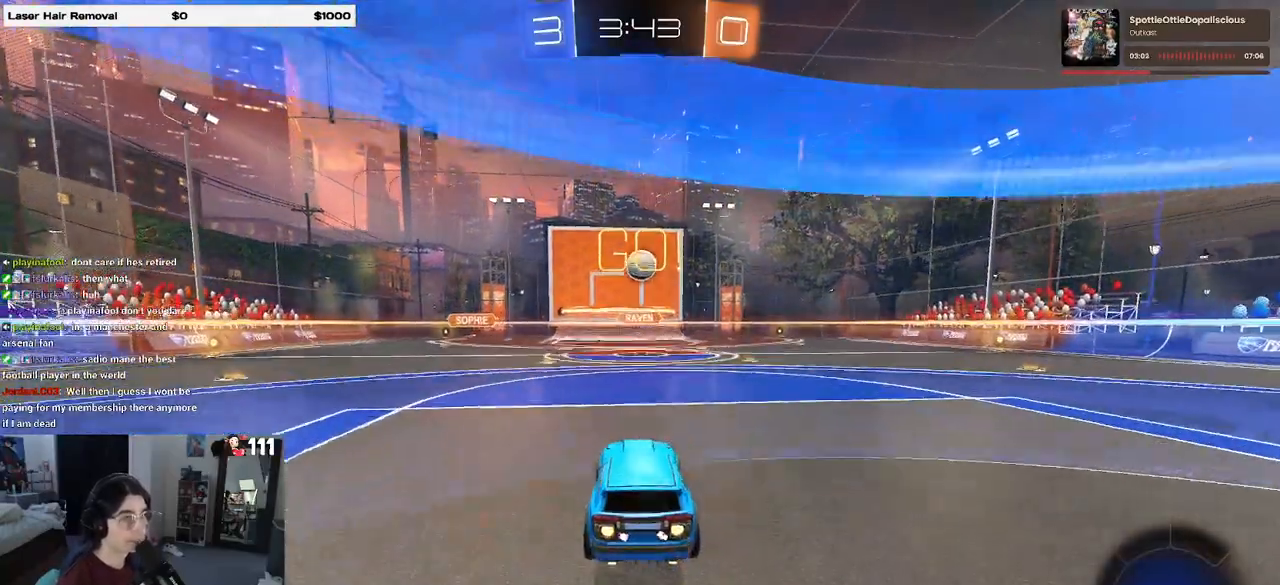
{"buttons": ["R1", "R2"], "left_stick": "right", "right_stick": "center", "events": [[33, "CROSS", "up"], [33, "left_stick", "center"], [83, "CROSS", "down"], [133, "left_stick", "down"], [267, "CROSS", "up"], [267, "left_stick", "center"], [433, "left_stick", "right"]]}
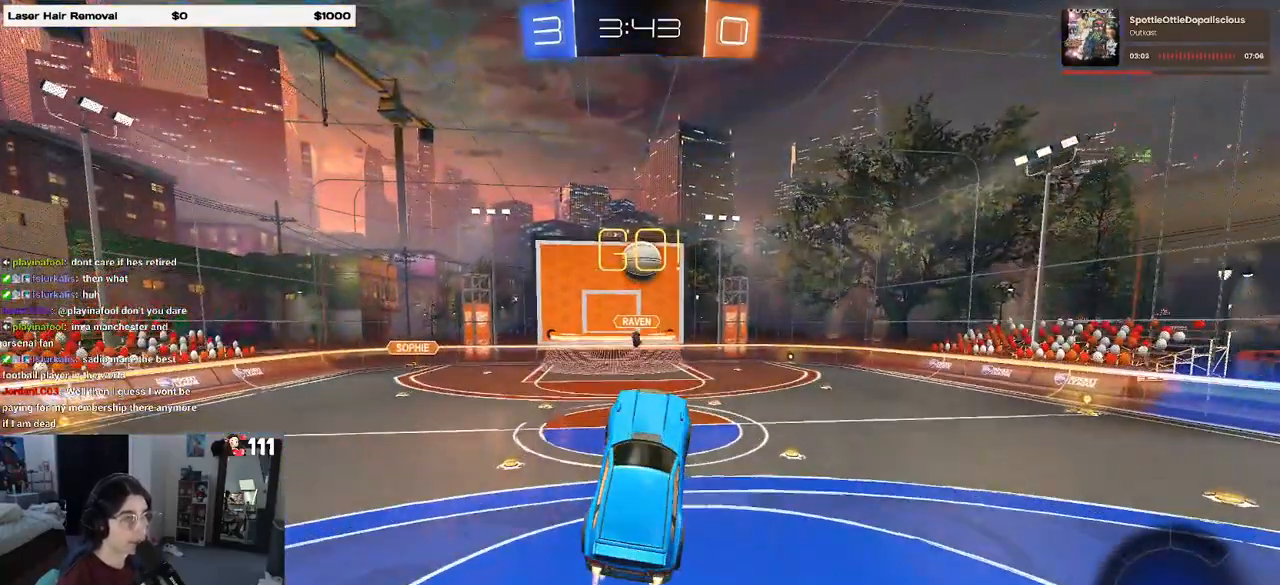
{"buttons": ["R2"], "left_stick": "right", "right_stick": "center", "events": [[167, "R1", "up"], [267, "left_stick", "center"], [417, "left_stick", "right"]]}
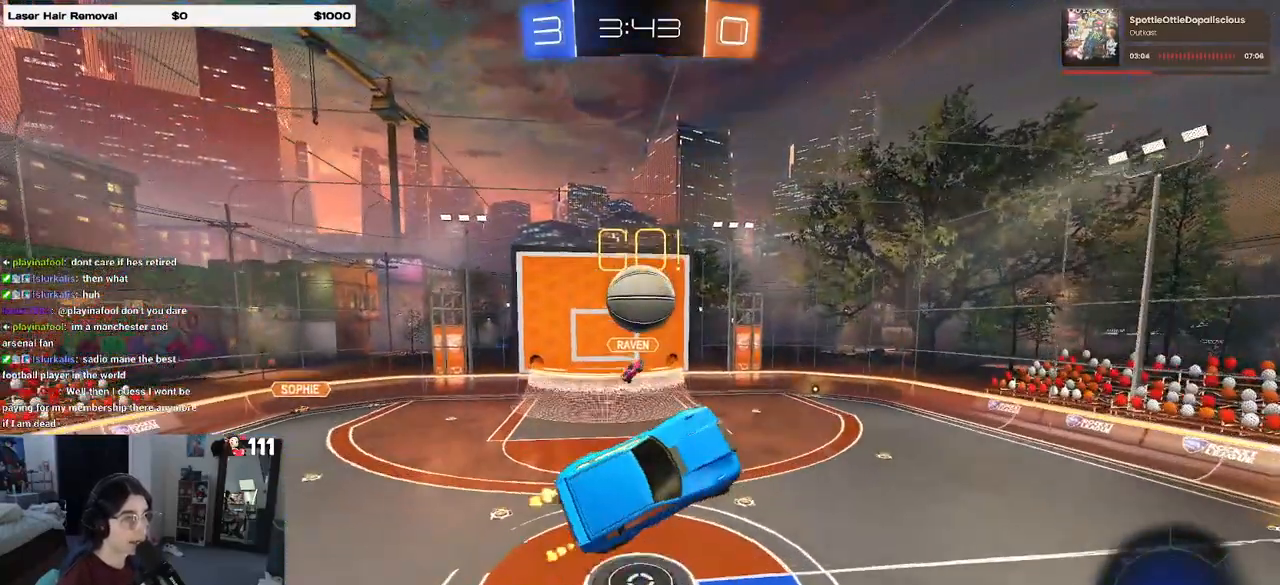
{"buttons": ["R2"], "left_stick": "center", "right_stick": "center", "events": [[50, "left_stick", "up-right"], [117, "SQUARE", "down"], [233, "left_stick", "center"], [267, "SQUARE", "up"]]}